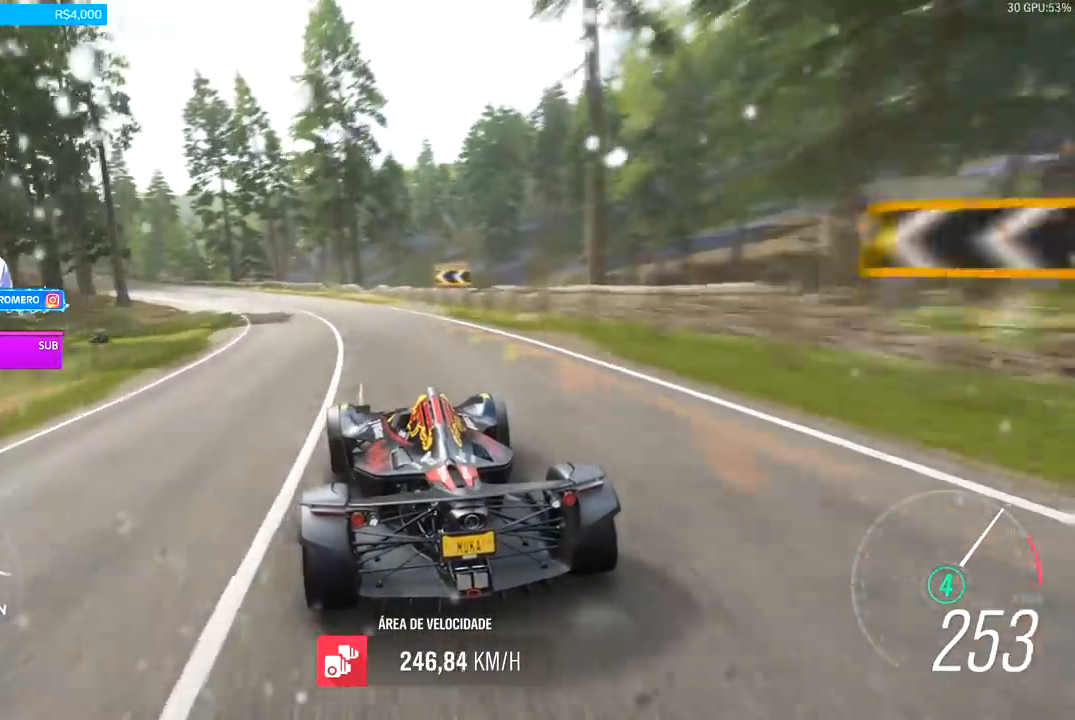
Gameplay with a controller (Xbox layout); each line is a JSON object with the inputs held at the frame after it. "events" lists button and stick changes between this image and that frame as [ms after this image, input, new state], when the widget could be followed in between.
{"buttons": ["R2"], "left_stick": "left", "right_stick": "center", "events": []}
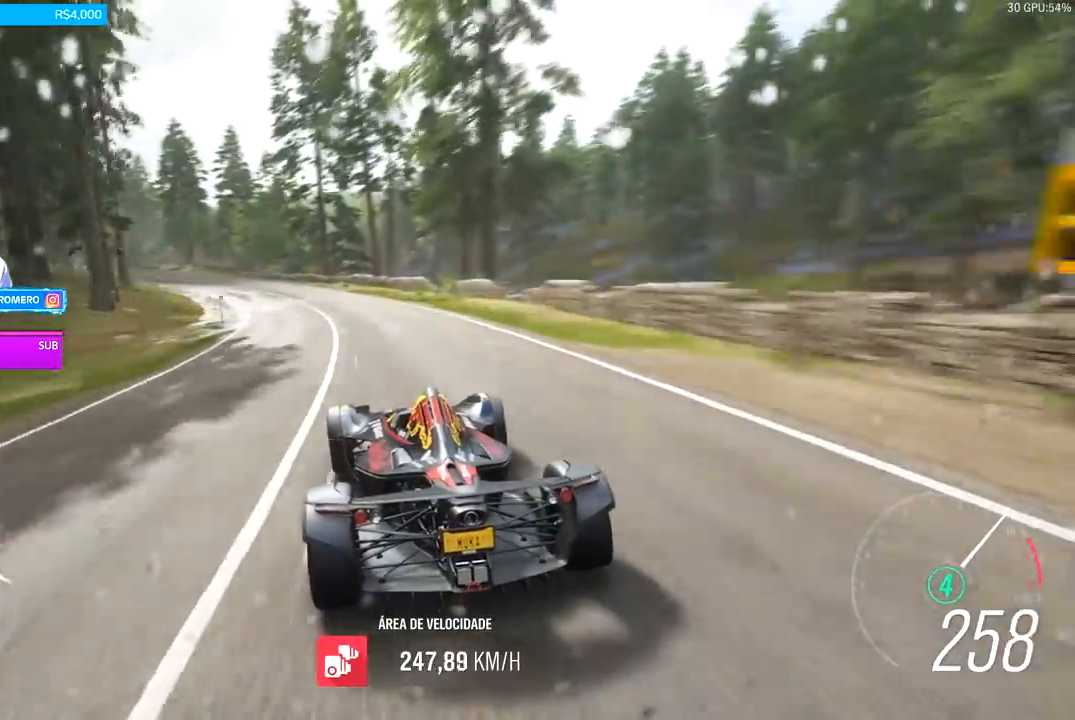
{"buttons": ["R2"], "left_stick": "left", "right_stick": "center", "events": []}
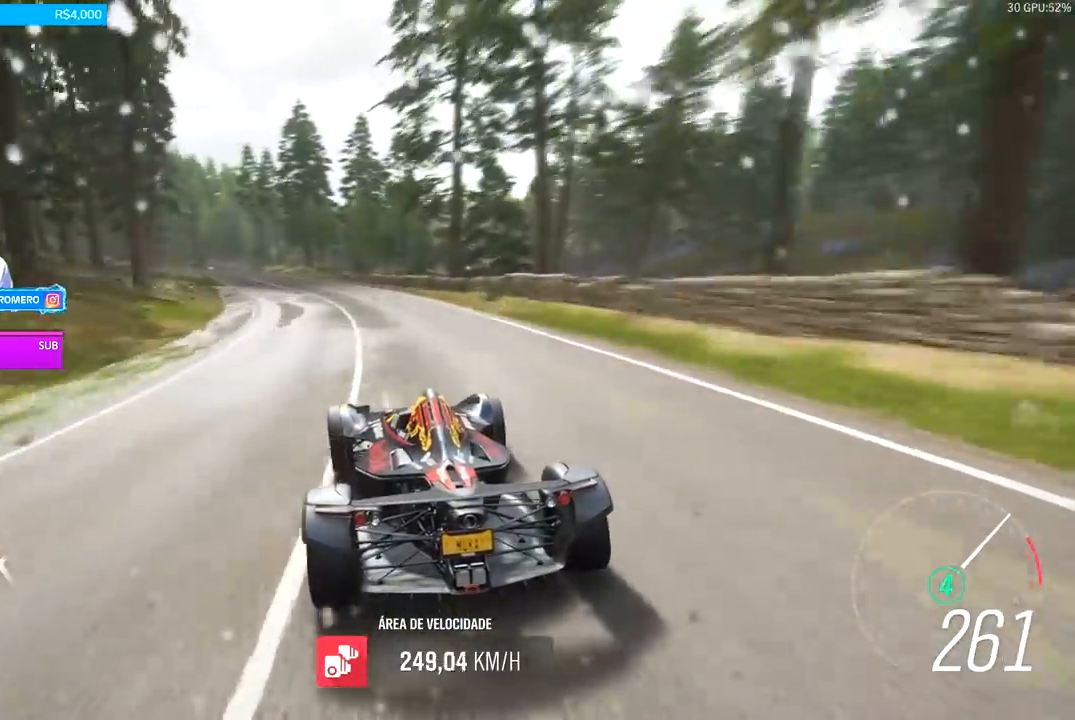
{"buttons": ["R2"], "left_stick": "center", "right_stick": "center", "events": [[200, "left_stick", "center"], [300, "left_stick", "down-left"], [467, "left_stick", "center"]]}
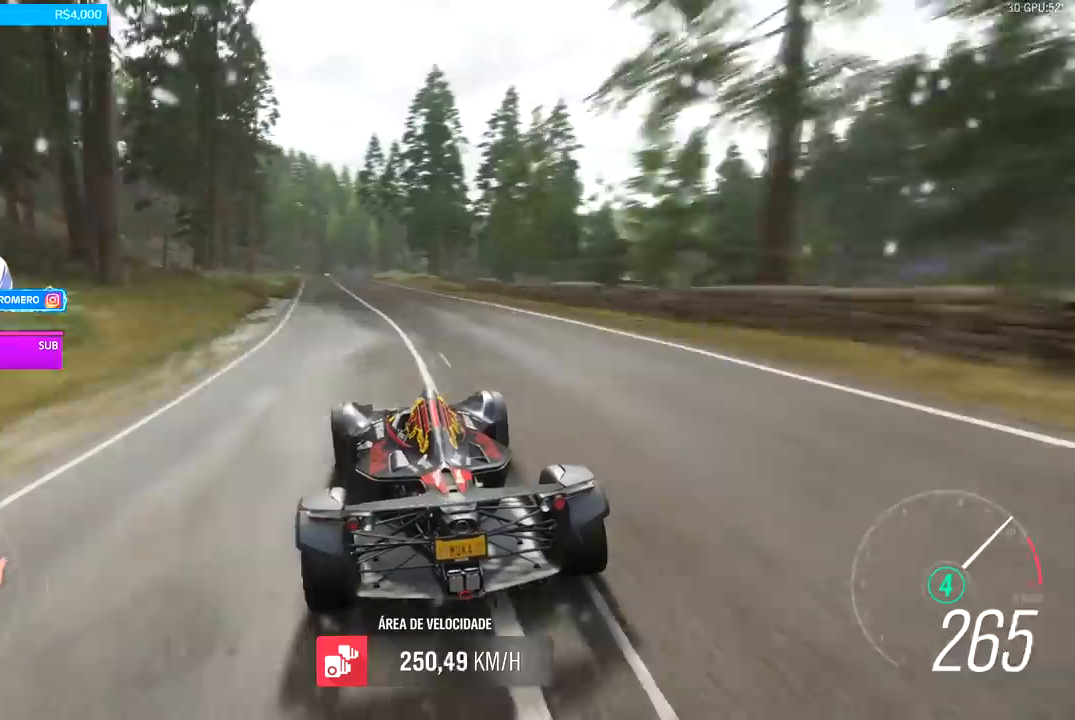
{"buttons": ["R2"], "left_stick": "left", "right_stick": "center", "events": [[100, "left_stick", "down-left"], [333, "left_stick", "center"], [467, "left_stick", "left"]]}
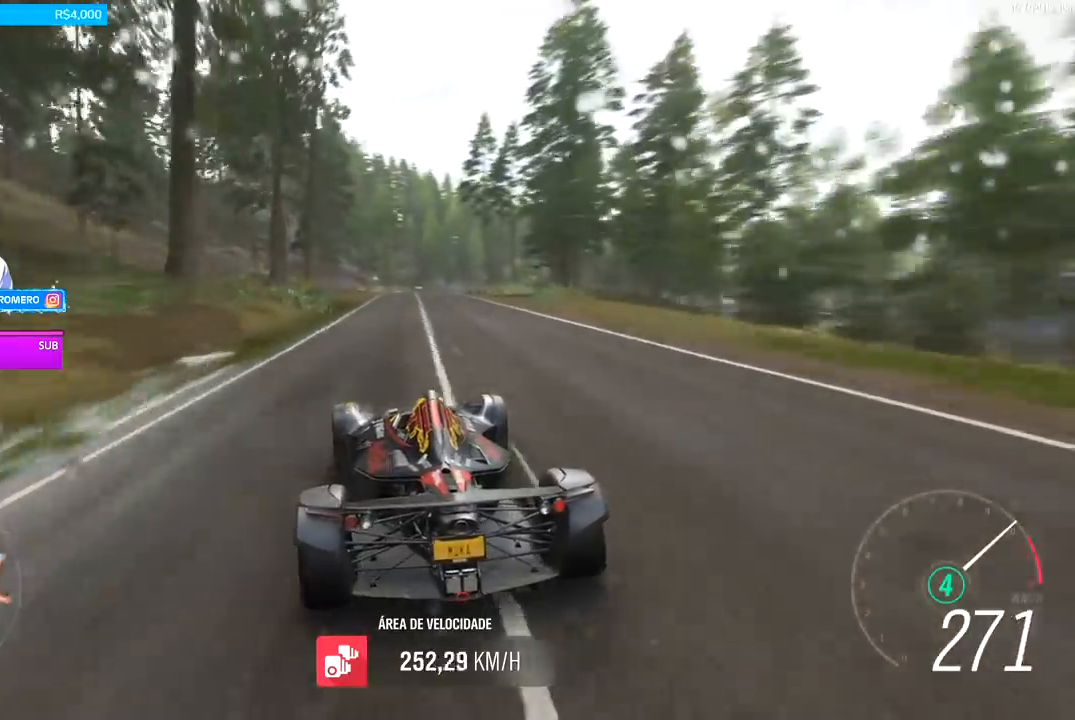
{"buttons": ["R2"], "left_stick": "center", "right_stick": "center", "events": [[67, "left_stick", "center"], [300, "left_stick", "right"], [400, "left_stick", "center"]]}
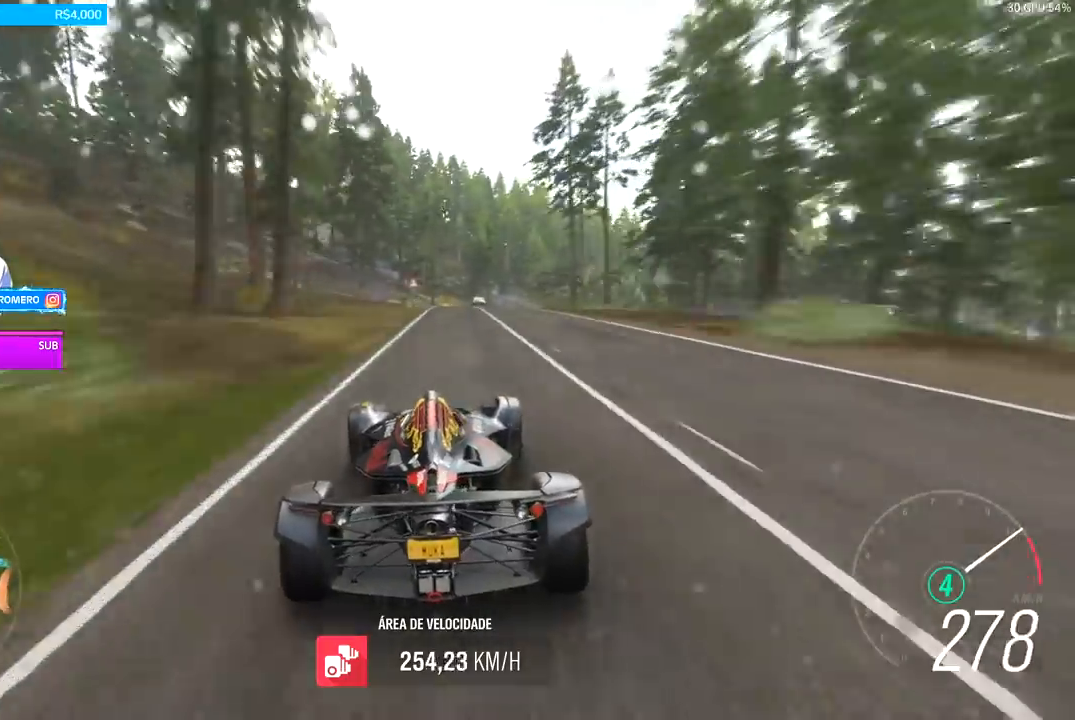
{"buttons": ["R2"], "left_stick": "center", "right_stick": "center", "events": [[267, "left_stick", "right"], [467, "left_stick", "center"]]}
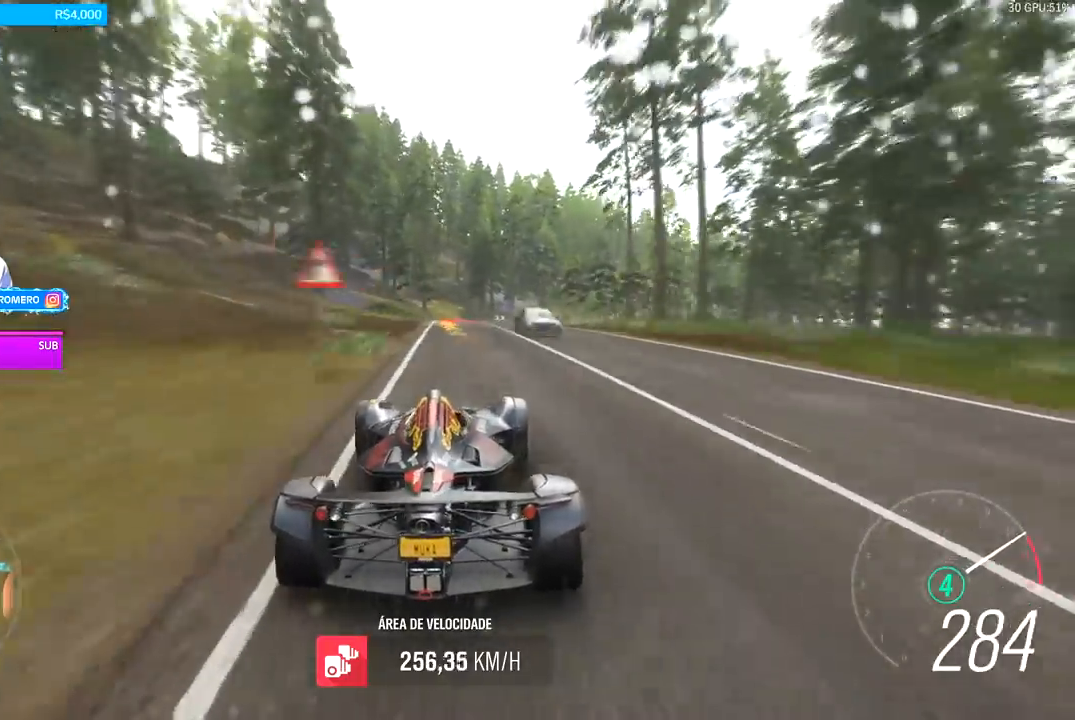
{"buttons": ["R2"], "left_stick": "right", "right_stick": "center", "events": [[67, "left_stick", "right"], [233, "left_stick", "center"], [333, "left_stick", "right"]]}
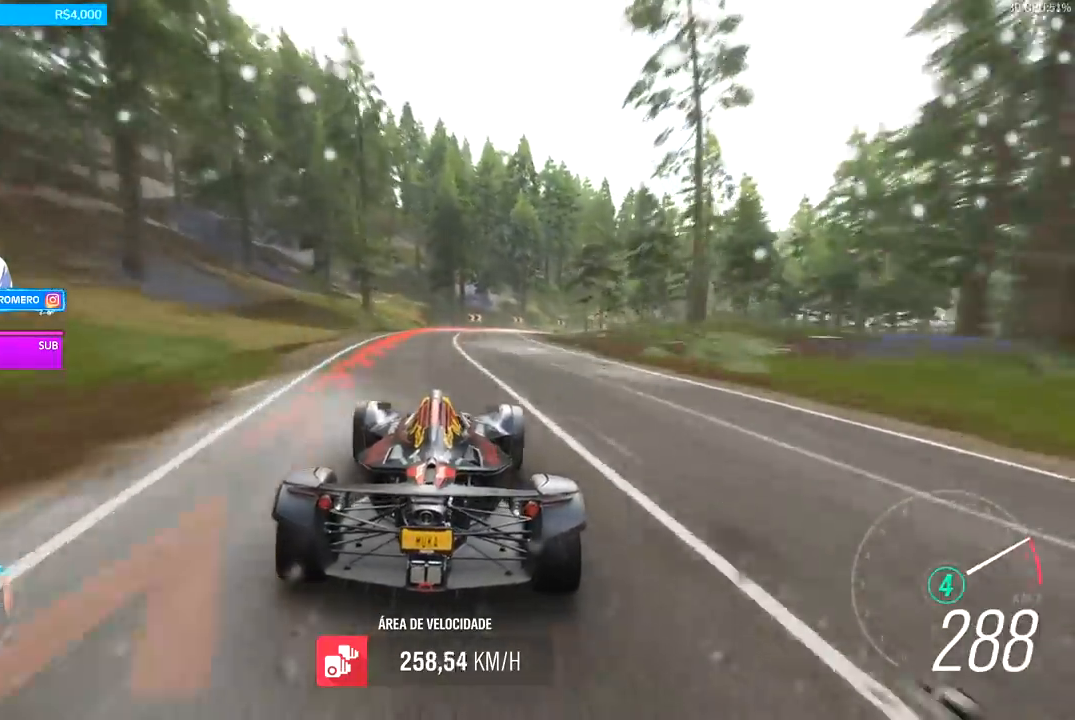
{"buttons": [], "left_stick": "right", "right_stick": "center", "events": [[67, "L2", "down"], [133, "A", "down"], [133, "X", "down"], [233, "A", "up"], [233, "X", "up"], [267, "L2", "up"], [300, "R2", "up"]]}
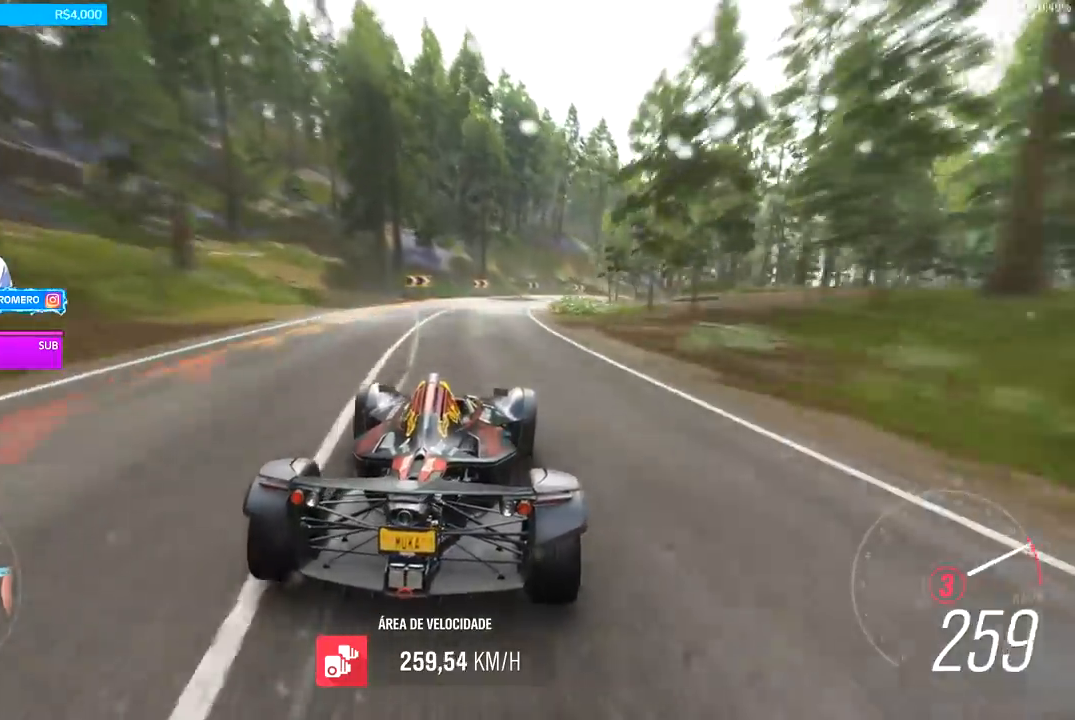
{"buttons": ["R2"], "left_stick": "right", "right_stick": "center", "events": [[167, "R2", "down"]]}
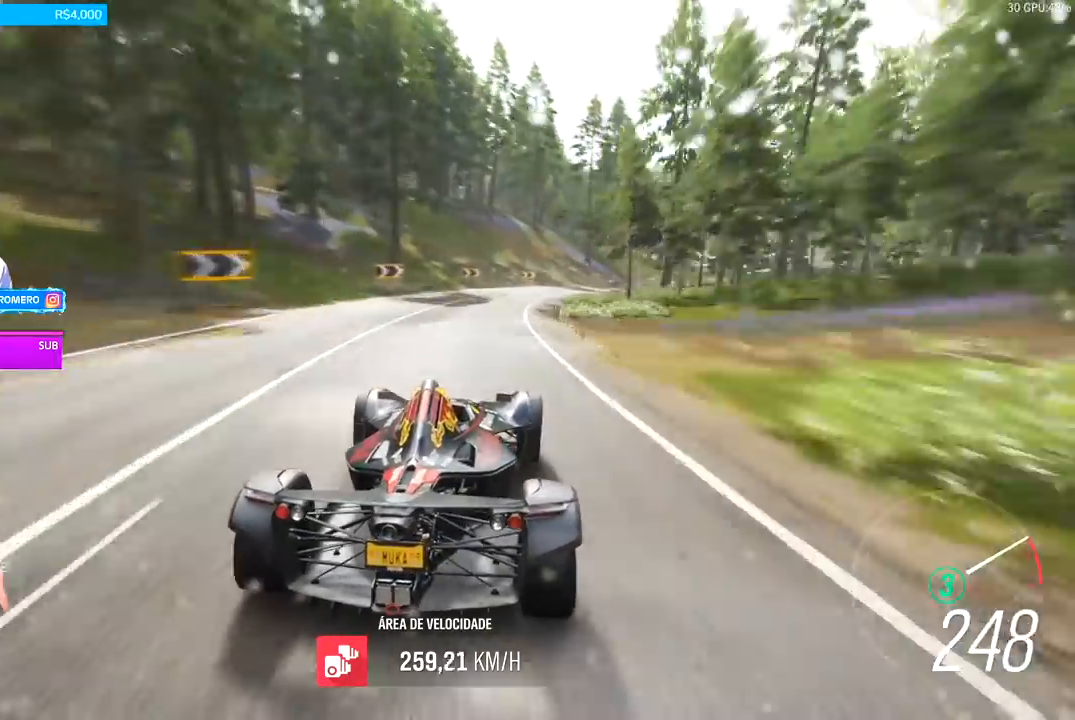
{"buttons": ["R2"], "left_stick": "right", "right_stick": "center", "events": []}
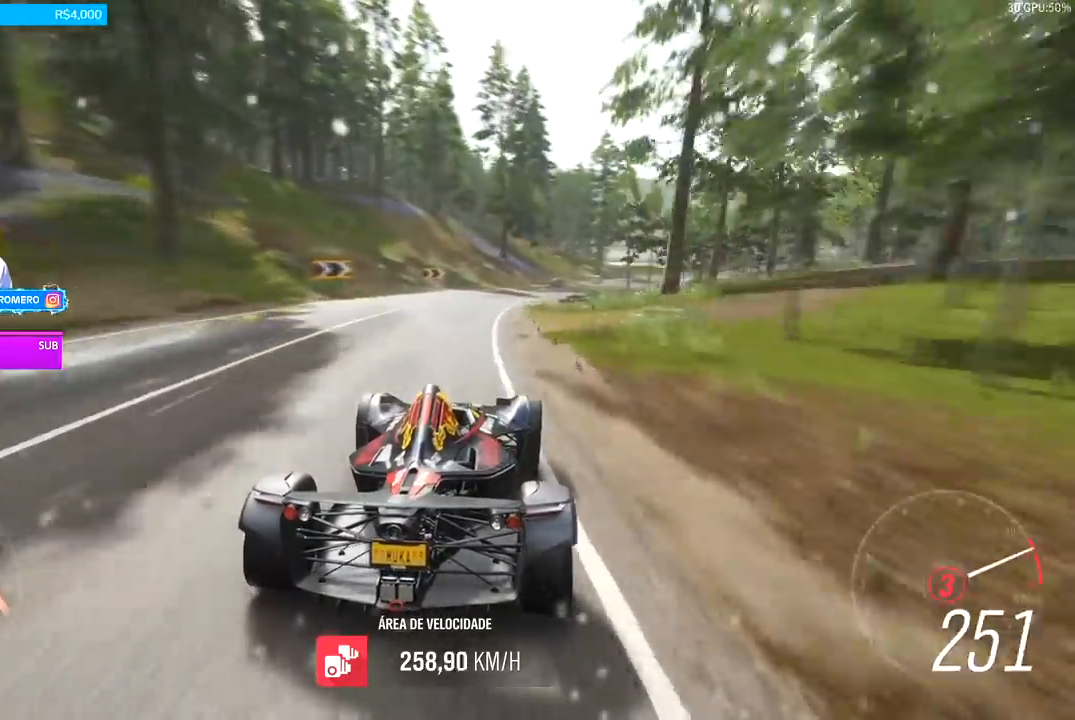
{"buttons": ["R2"], "left_stick": "center", "right_stick": "center", "events": [[133, "left_stick", "center"], [233, "B", "down"], [267, "A", "down"], [300, "left_stick", "right"], [367, "A", "up"], [367, "B", "up"], [400, "left_stick", "center"]]}
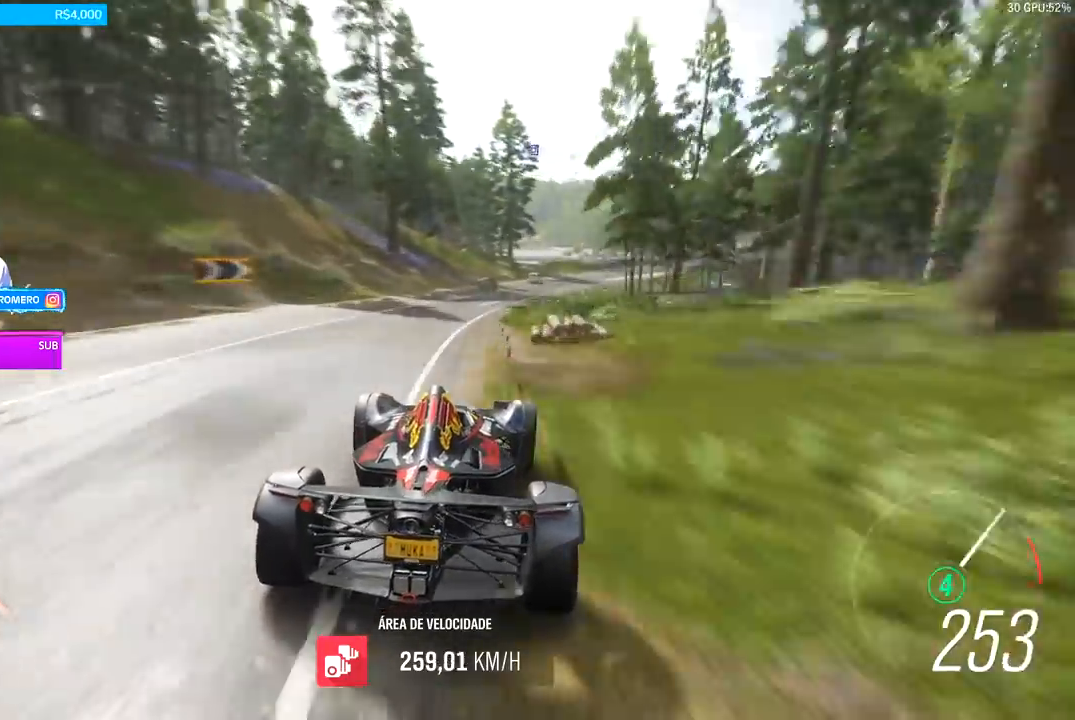
{"buttons": ["R2"], "left_stick": "center", "right_stick": "center", "events": [[67, "left_stick", "right"], [433, "left_stick", "center"]]}
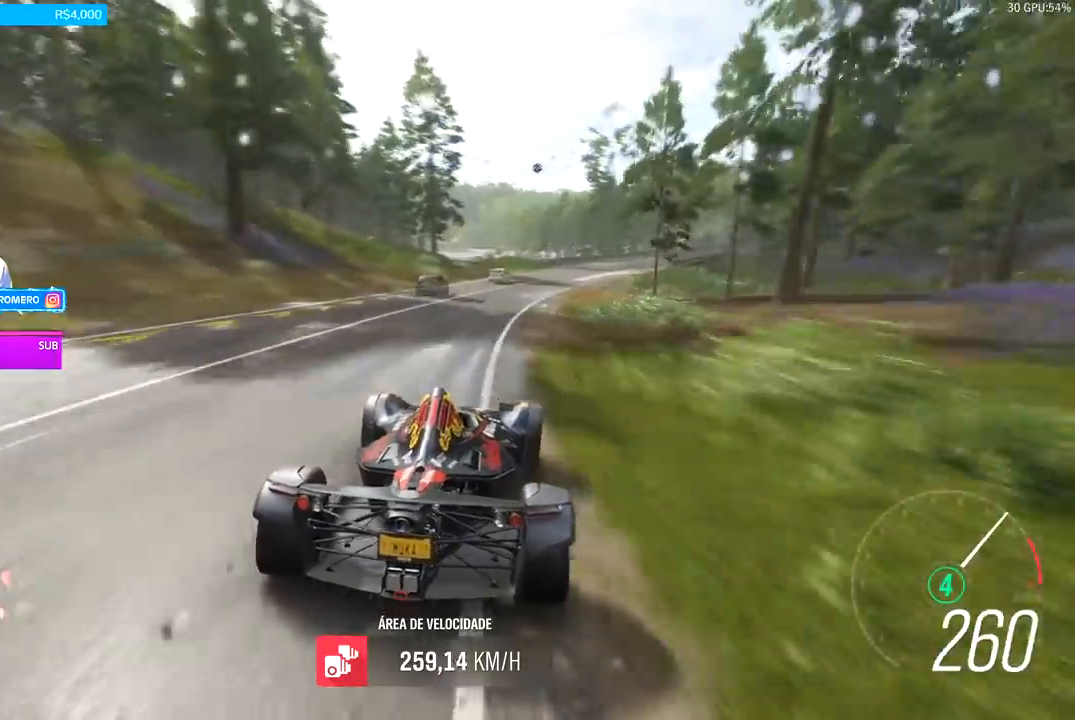
{"buttons": ["R2"], "left_stick": "right", "right_stick": "center", "events": [[67, "left_stick", "right"], [300, "left_stick", "center"], [400, "left_stick", "right"]]}
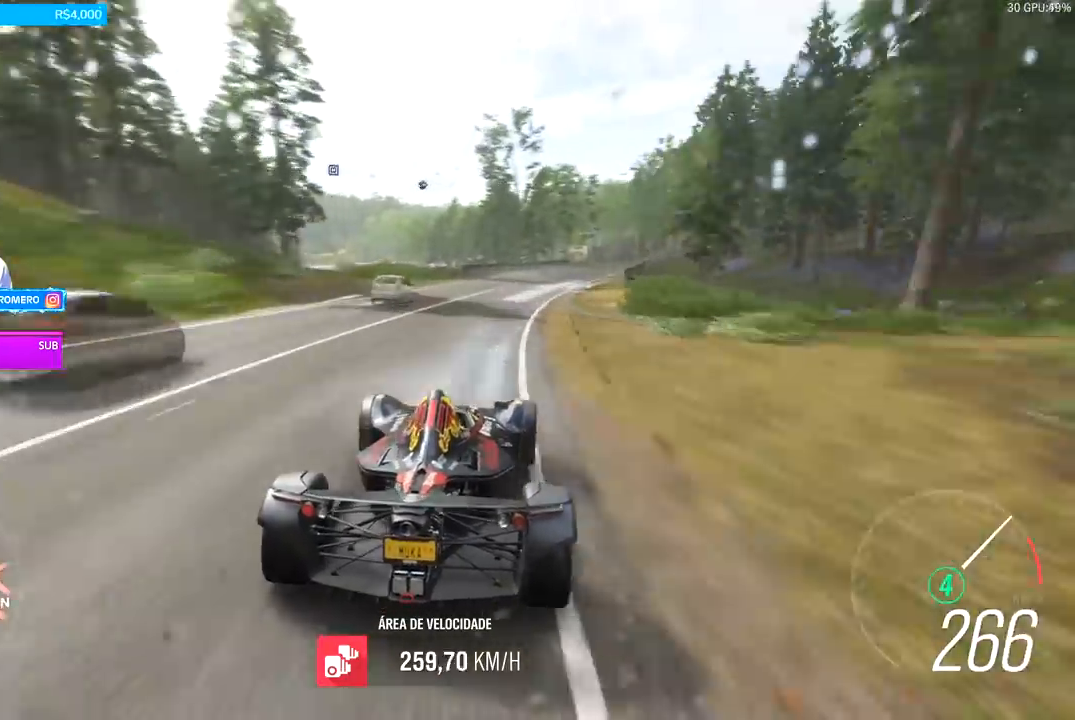
{"buttons": ["R2"], "left_stick": "center", "right_stick": "center", "events": [[367, "left_stick", "center"]]}
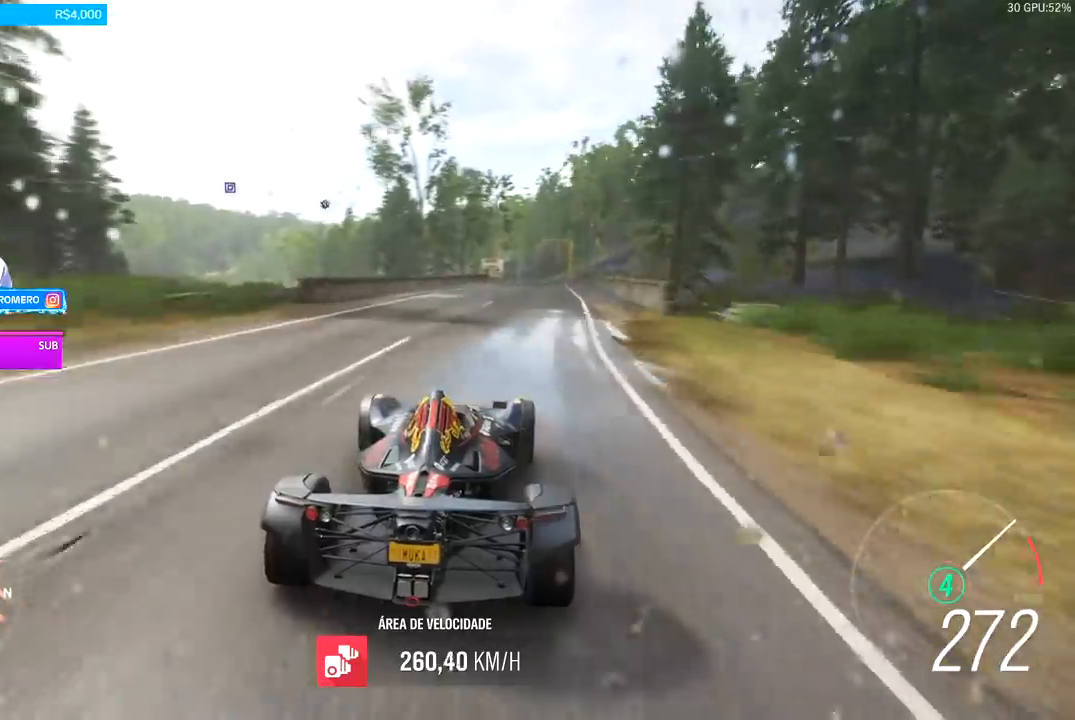
{"buttons": ["R2"], "left_stick": "center", "right_stick": "center", "events": [[33, "left_stick", "right"], [167, "left_stick", "center"], [267, "left_stick", "right"], [433, "left_stick", "center"]]}
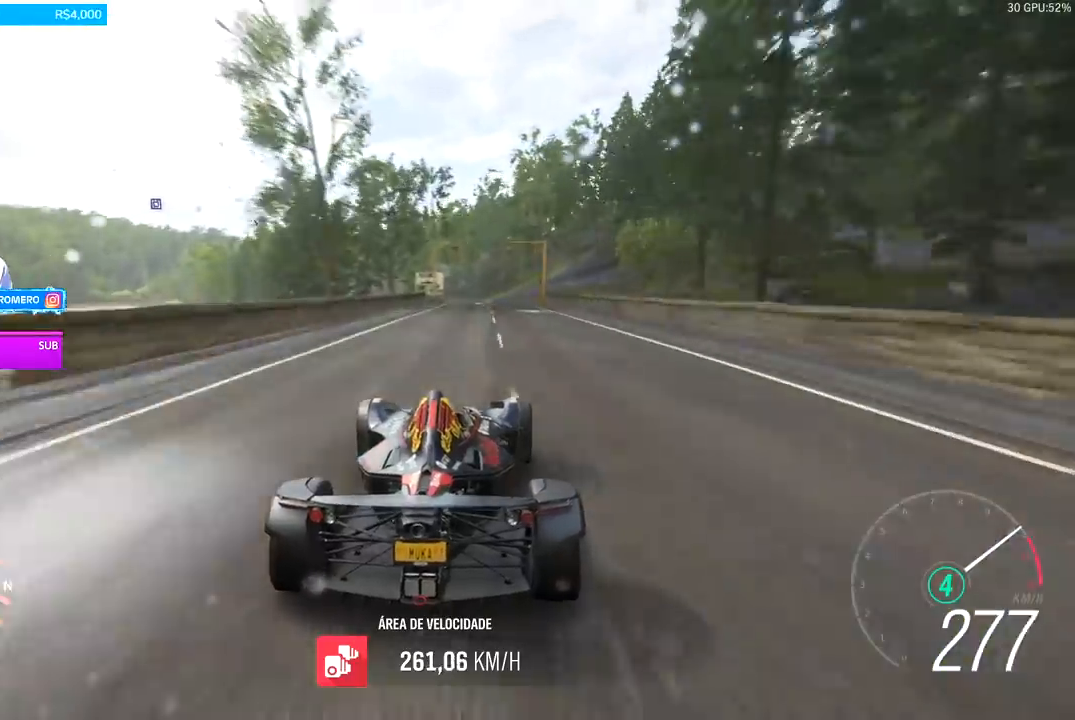
{"buttons": ["R2"], "left_stick": "center", "right_stick": "center", "events": []}
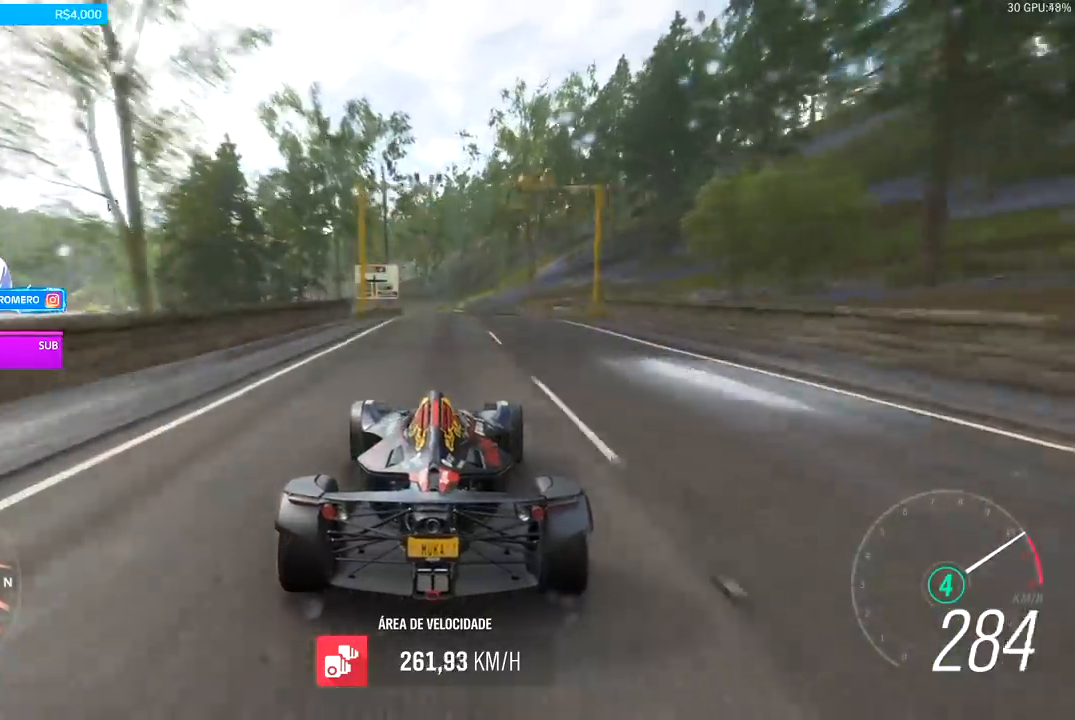
{"buttons": ["R2"], "left_stick": "center", "right_stick": "center", "events": [[233, "A", "down"], [233, "B", "down"], [233, "left_stick", "left"], [300, "left_stick", "center"], [333, "A", "up"], [367, "B", "up"]]}
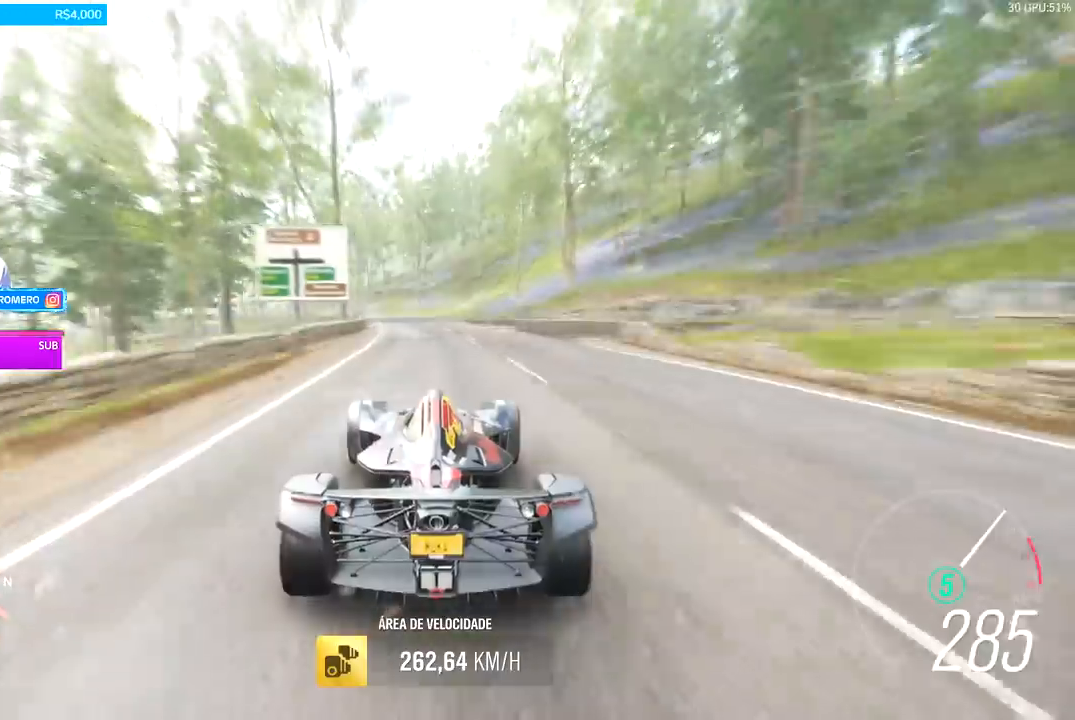
{"buttons": ["L1"], "left_stick": "left", "right_stick": "center", "events": [[33, "left_stick", "down-left"], [100, "R2", "up"], [133, "L2", "down"], [200, "left_stick", "left"], [367, "L2", "up"], [500, "L1", "down"]]}
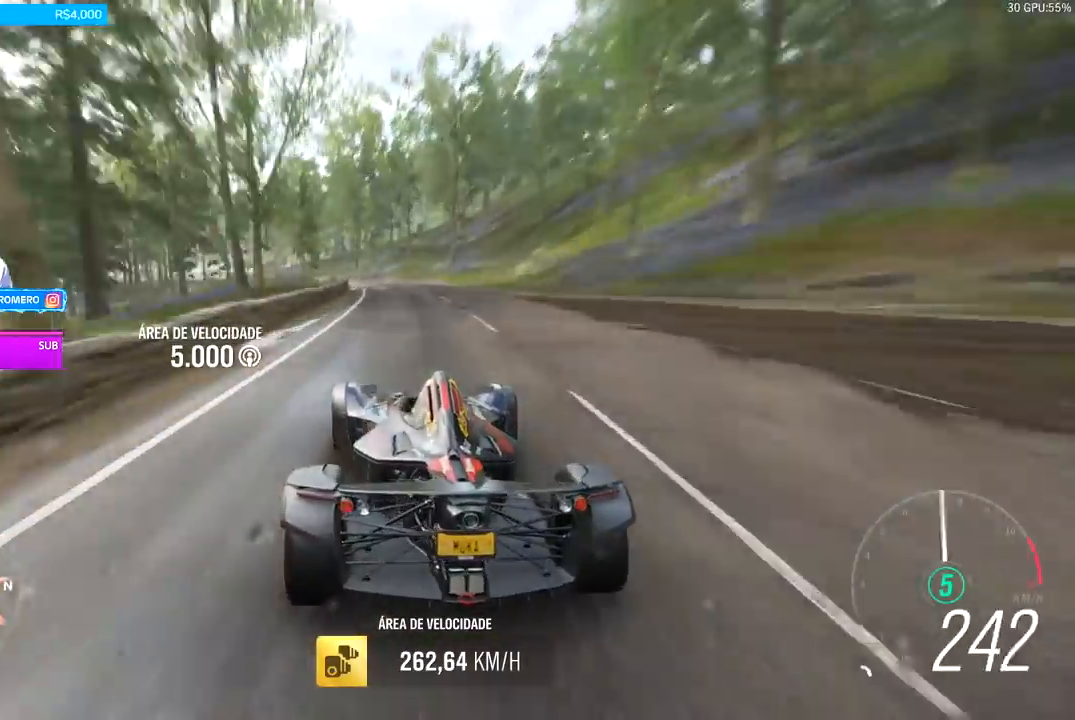
{"buttons": ["L1"], "left_stick": "up-right", "right_stick": "center", "events": [[133, "left_stick", "right"], [233, "left_stick", "up-right"]]}
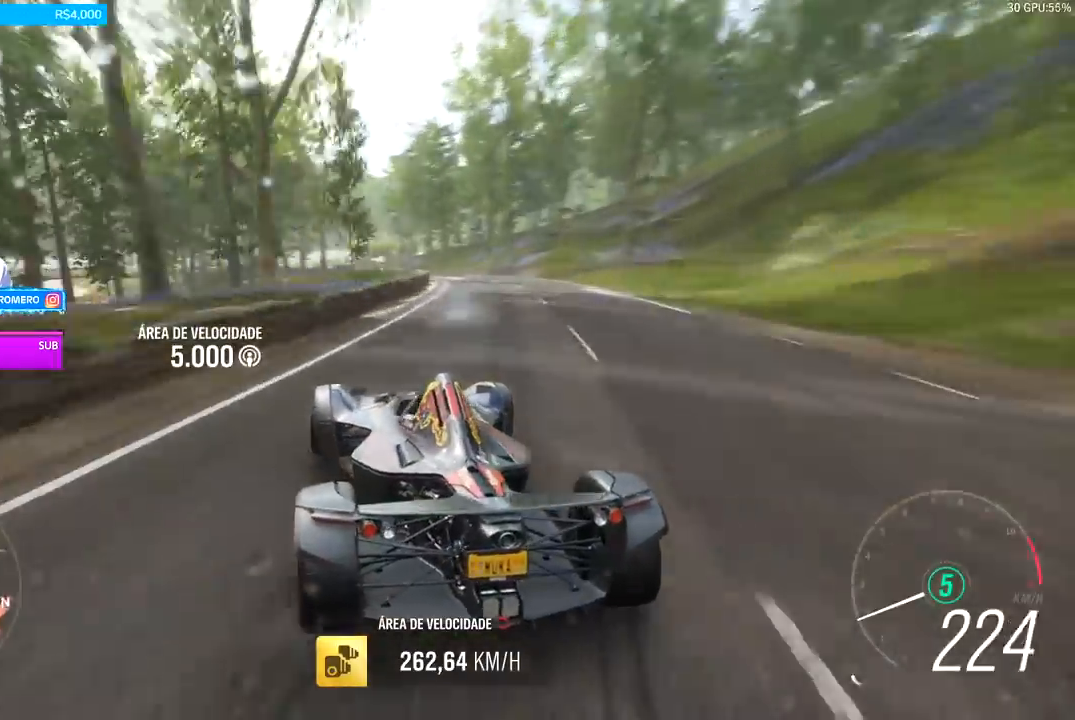
{"buttons": ["L1"], "left_stick": "left", "right_stick": "center", "events": [[467, "left_stick", "left"]]}
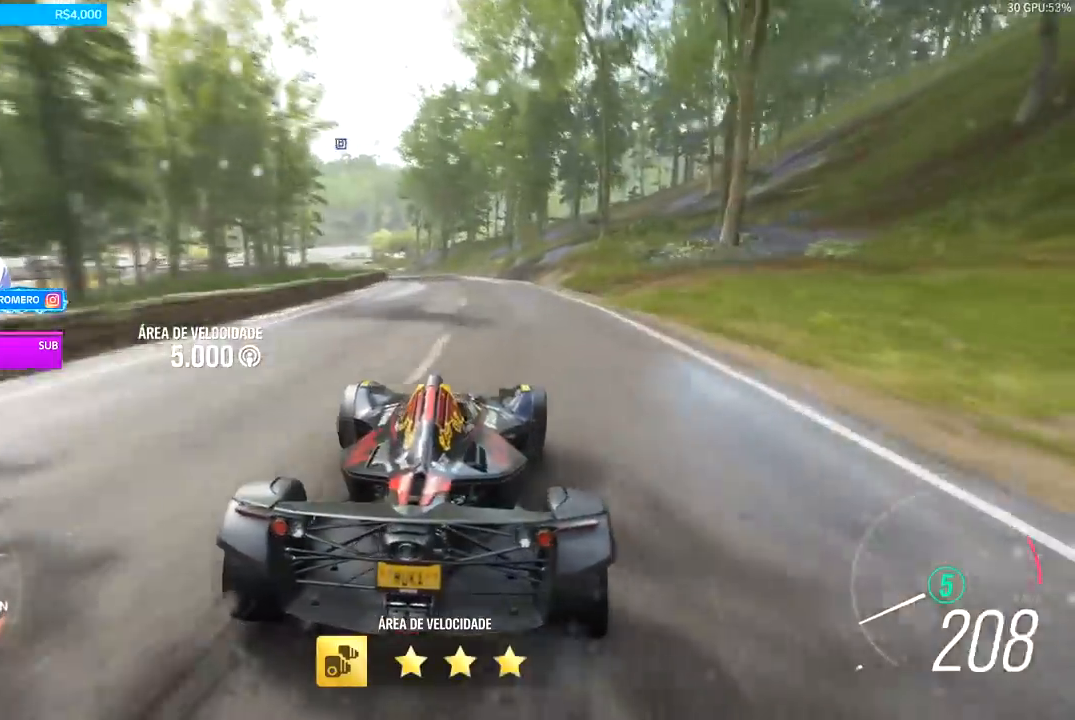
{"buttons": ["L1"], "left_stick": "left", "right_stick": "center", "events": []}
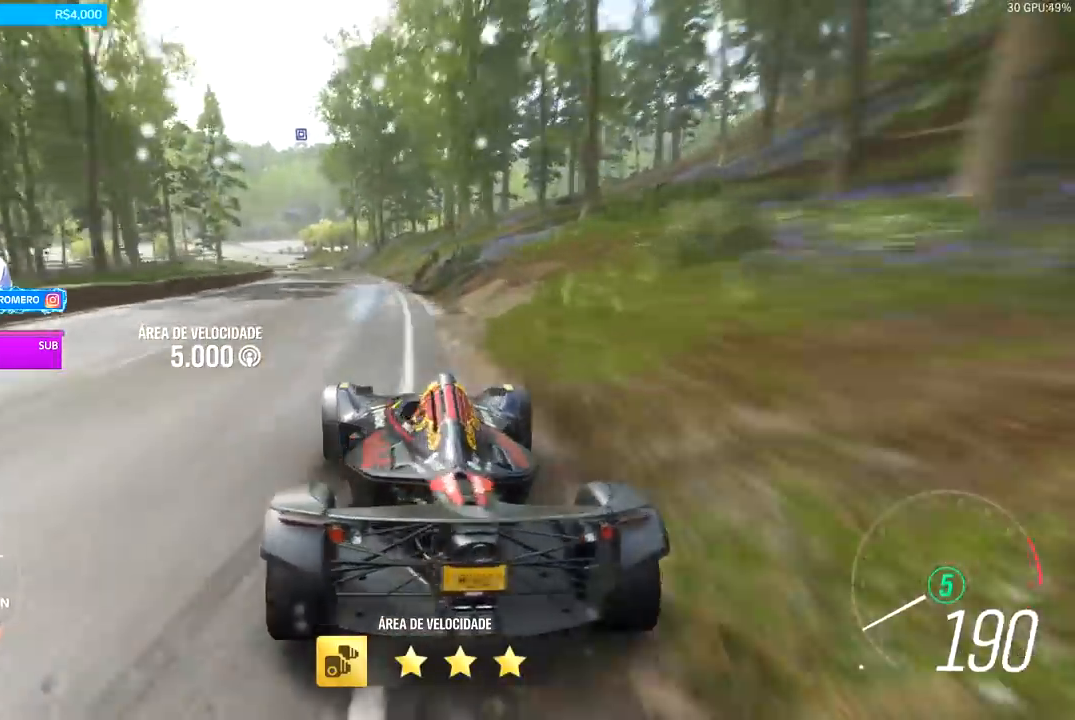
{"buttons": [], "left_stick": "right", "right_stick": "center", "events": [[67, "L1", "up"], [67, "left_stick", "center"], [267, "left_stick", "right"]]}
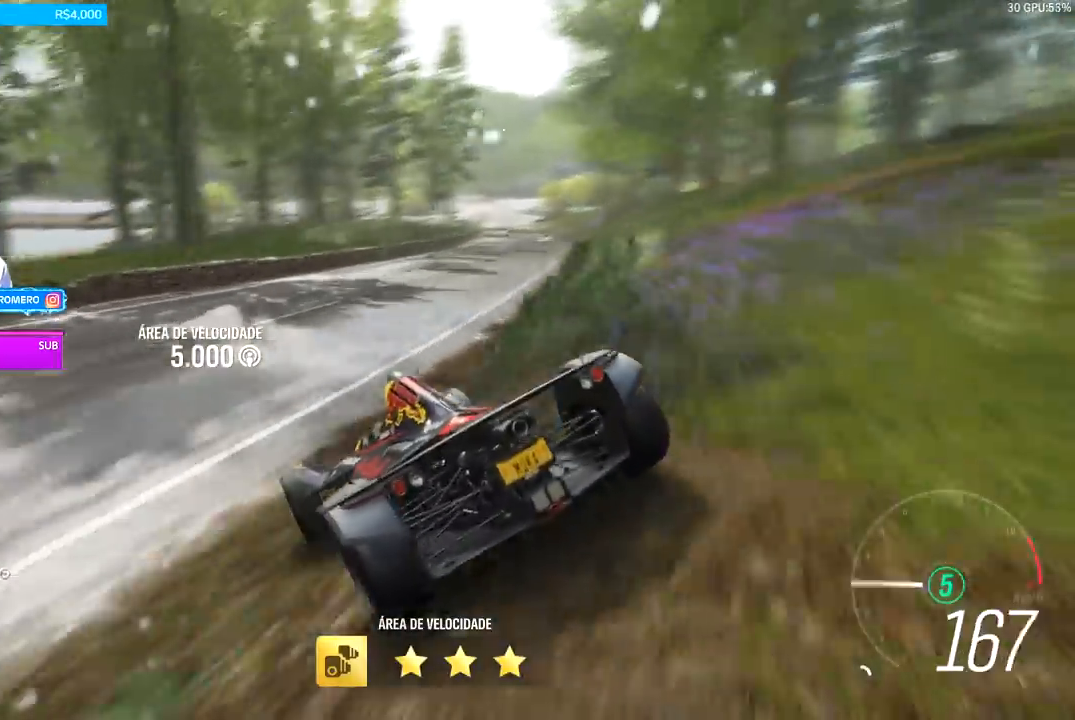
{"buttons": [], "left_stick": "center", "right_stick": "center", "events": [[233, "left_stick", "center"]]}
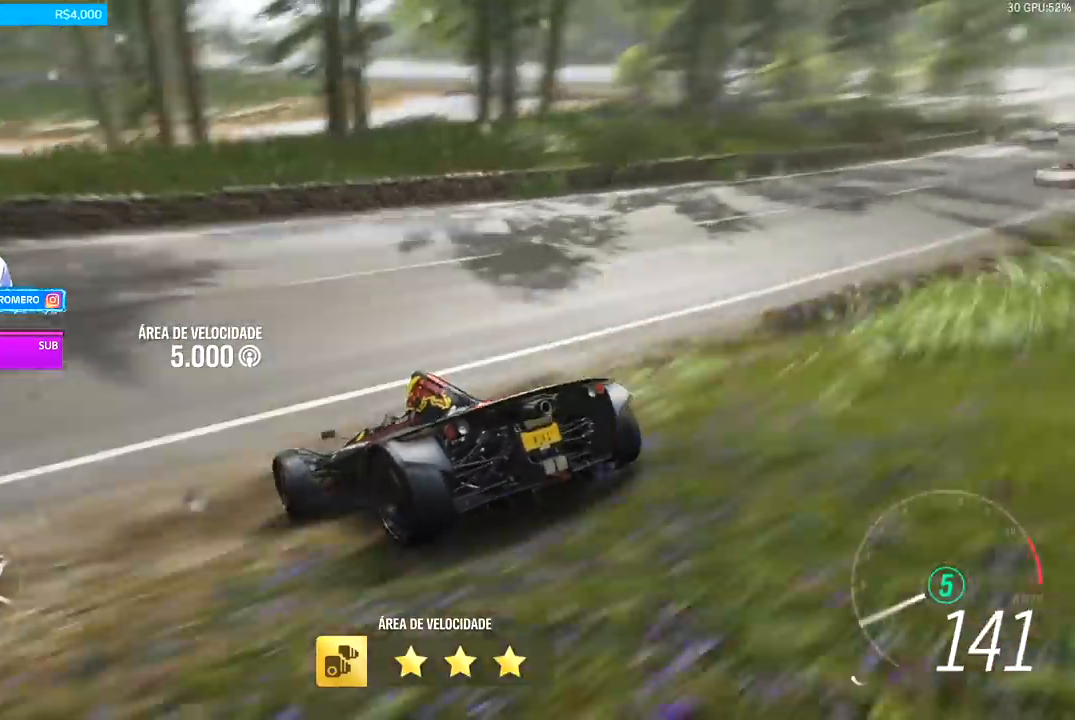
{"buttons": [], "left_stick": "right", "right_stick": "center", "events": [[300, "left_stick", "right"]]}
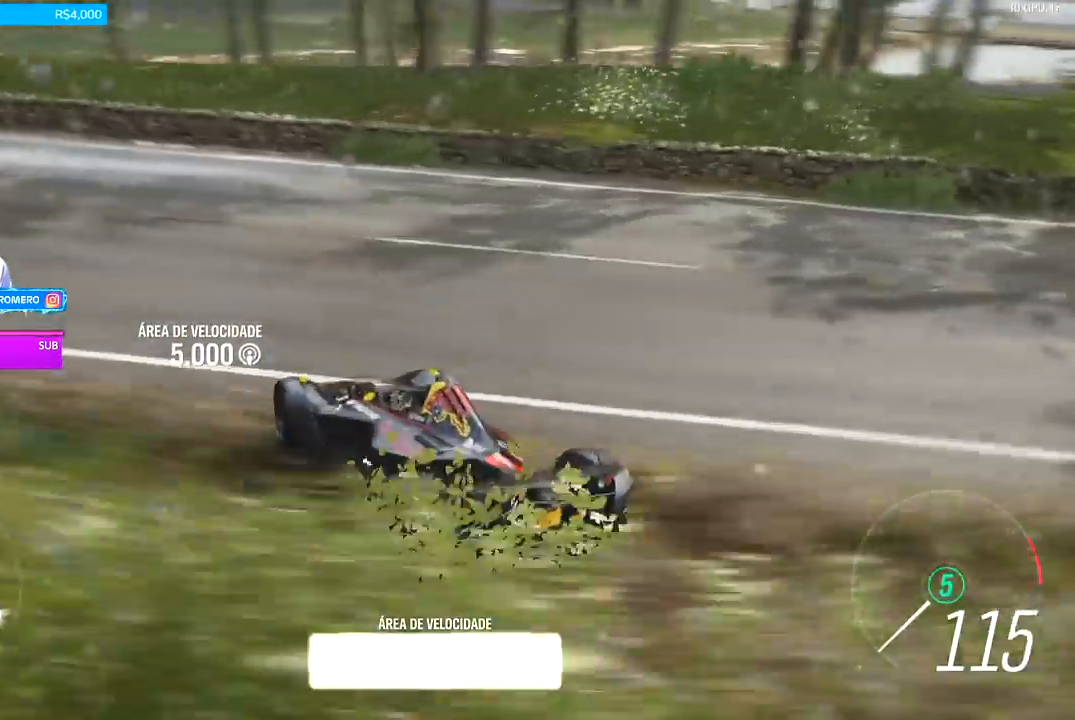
{"buttons": ["L2"], "left_stick": "right", "right_stick": "center", "events": [[267, "L2", "down"], [267, "left_stick", "center"], [333, "left_stick", "right"]]}
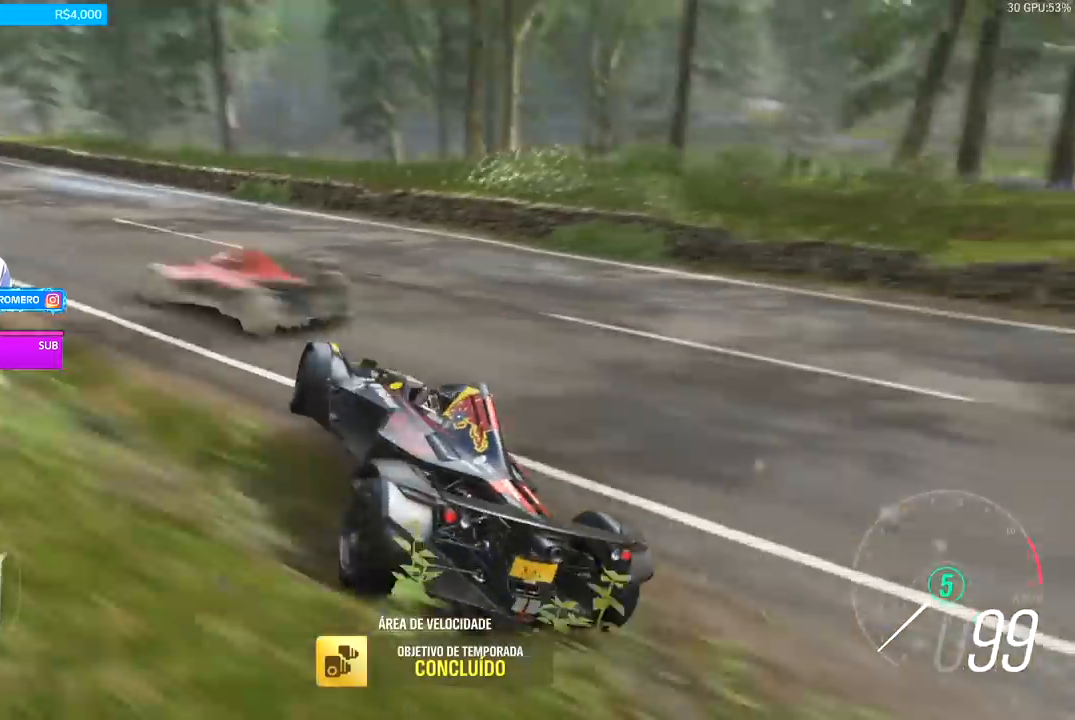
{"buttons": ["L2"], "left_stick": "right", "right_stick": "center", "events": []}